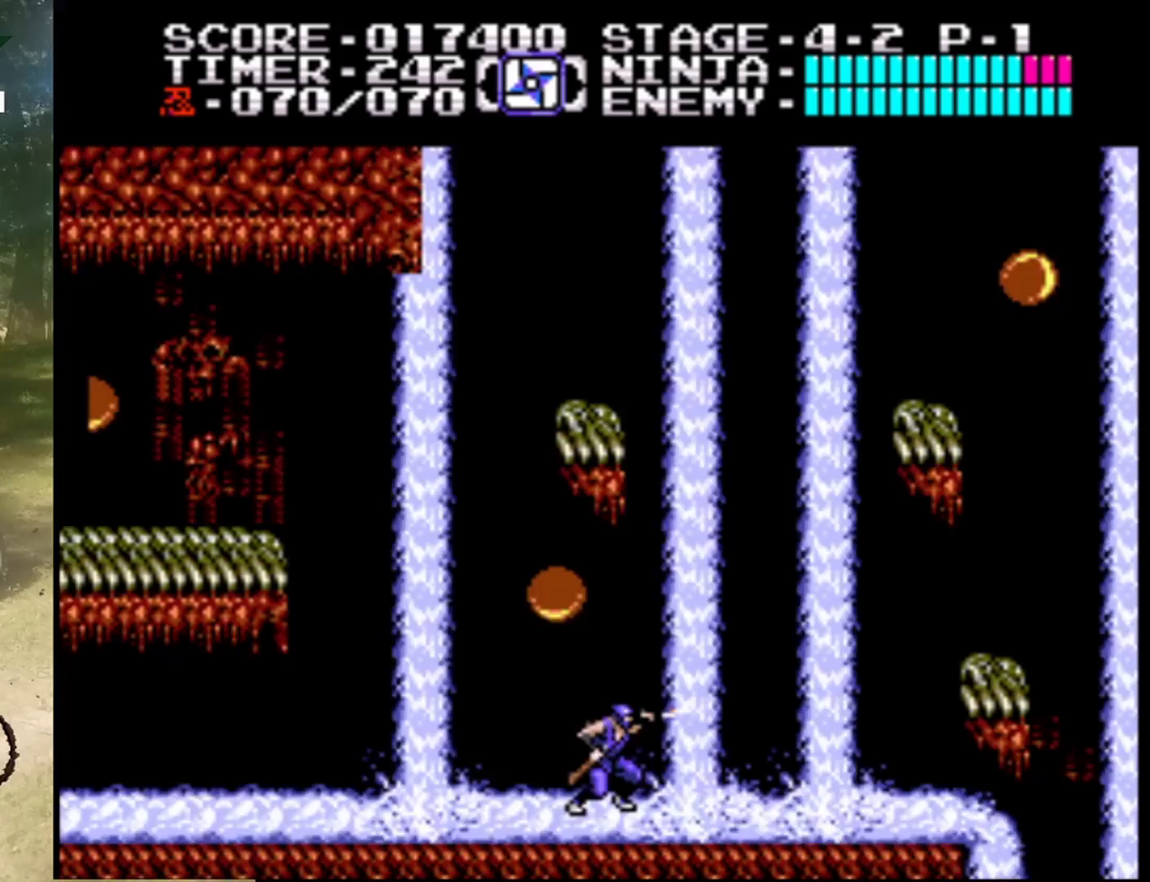
Gameplay with a controller (Nintendo layout); each line is a JSON object with the inputs held at the frame after it. "events" lists button and stick changes between this image and that frame as [ms after this image, input, new state], when the widget could be followed in between. Not read: L1 L3 R1 R3.
{"buttons": ["A", "B"], "events": [[100, "DPAD_LEFT", "down"], [233, "A", "down"], [367, "B", "down"], [367, "DPAD_LEFT", "up"]]}
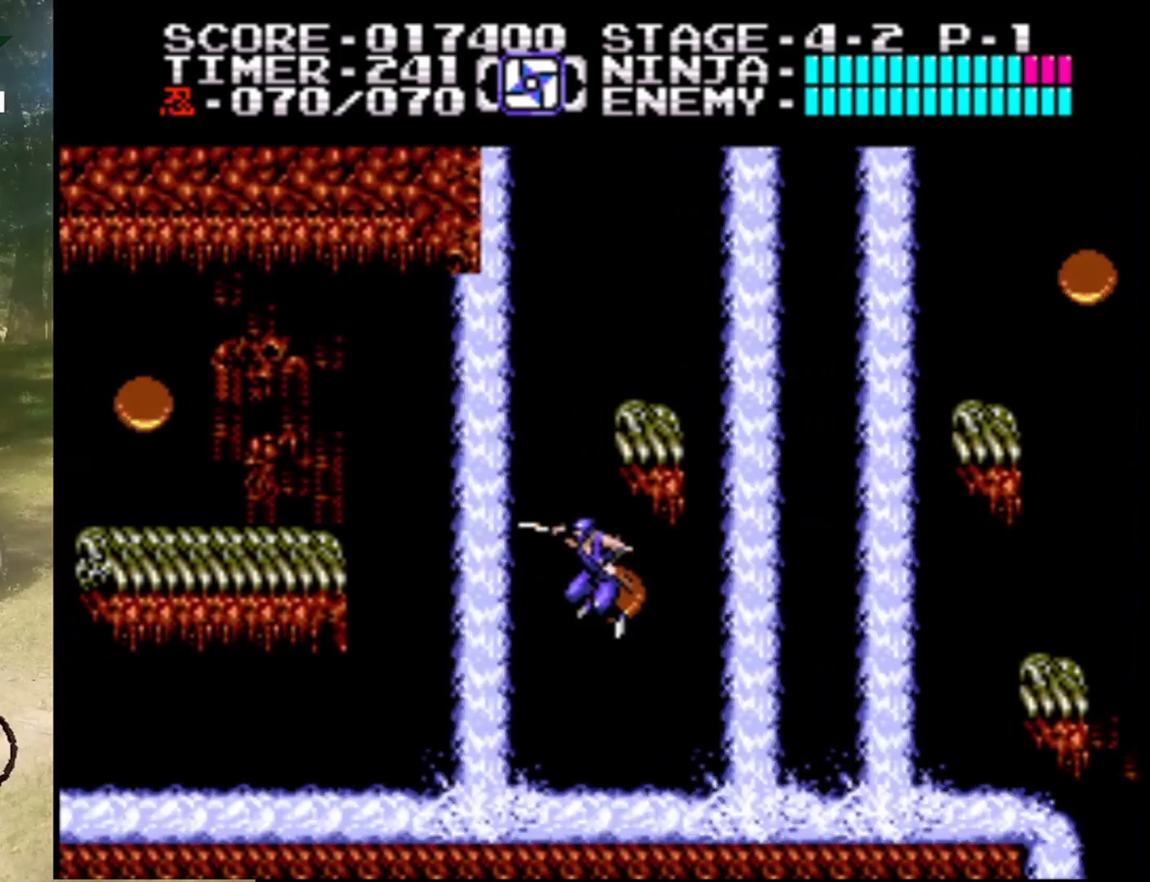
{"buttons": [], "events": [[67, "B", "up"], [133, "A", "up"], [233, "B", "down"], [433, "B", "up"]]}
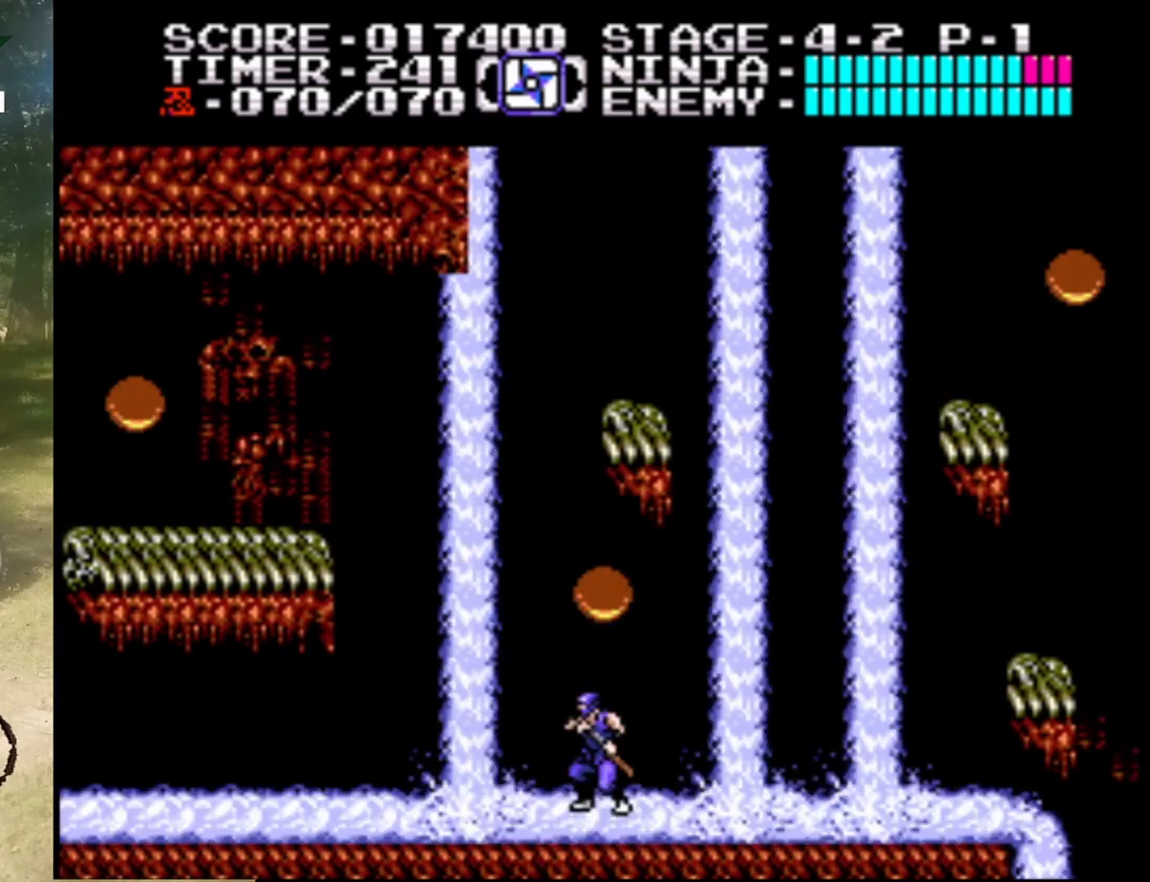
{"buttons": ["A", "B", "DPAD_LEFT"], "events": [[33, "DPAD_RIGHT", "down"], [233, "DPAD_RIGHT", "up"], [233, "DPAD_UP", "down"], [267, "A", "down"], [267, "DPAD_LEFT", "down"], [267, "DPAD_UP", "up"], [367, "B", "down"]]}
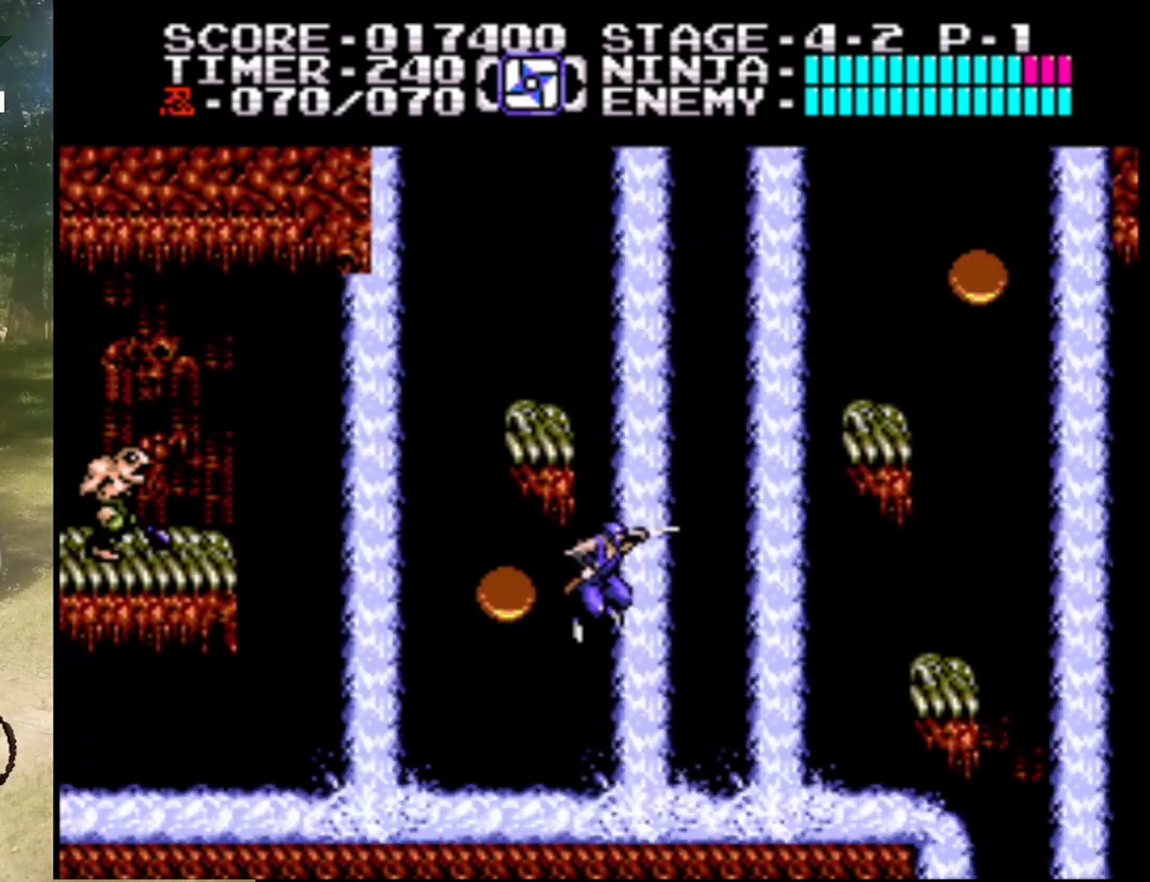
{"buttons": [], "events": [[33, "A", "up"], [33, "DPAD_LEFT", "up"], [67, "B", "up"], [167, "DPAD_LEFT", "down"], [233, "B", "down"], [400, "DPAD_LEFT", "up"], [433, "B", "up"]]}
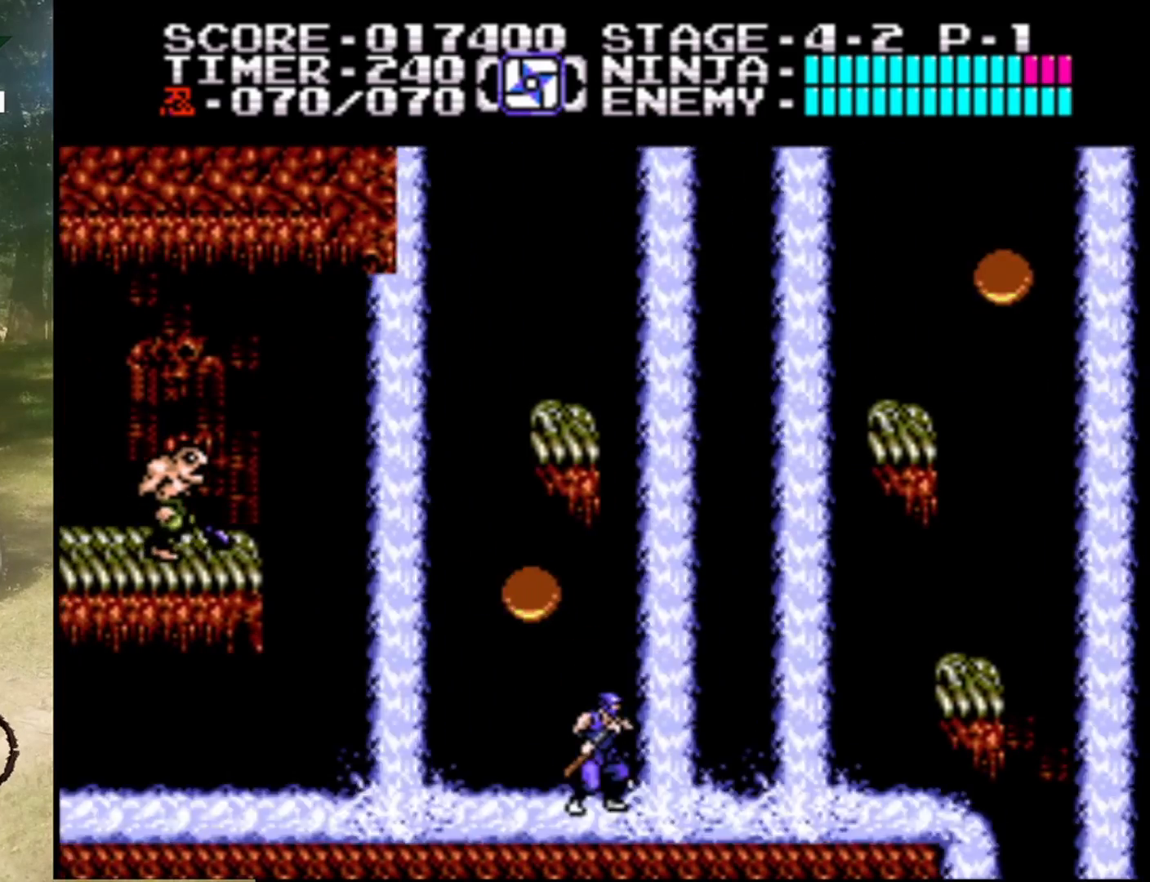
{"buttons": ["A", "B"], "events": [[200, "DPAD_LEFT", "down"], [300, "A", "down"], [433, "B", "down"], [433, "DPAD_LEFT", "up"]]}
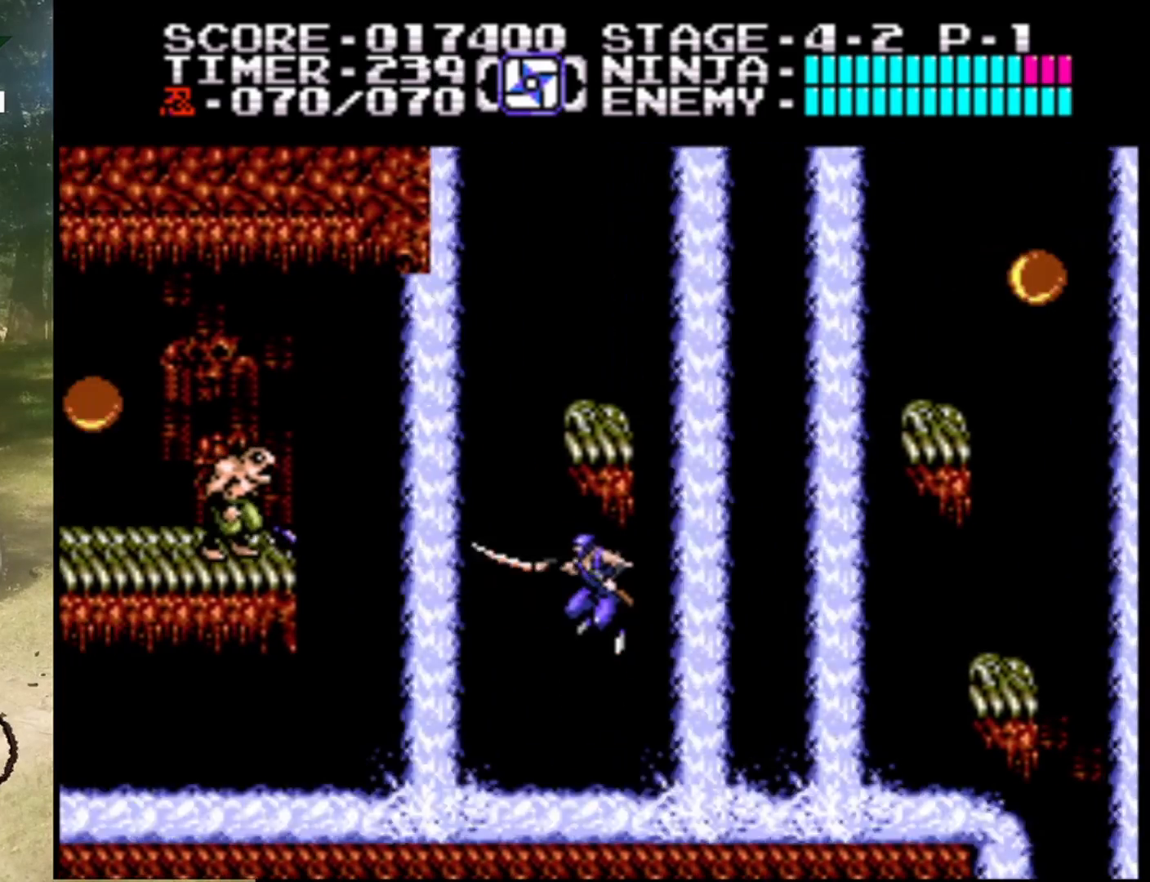
{"buttons": ["DPAD_RIGHT"], "events": [[100, "A", "up"], [167, "B", "up"], [300, "DPAD_LEFT", "down"], [433, "DPAD_LEFT", "up"], [500, "DPAD_RIGHT", "down"]]}
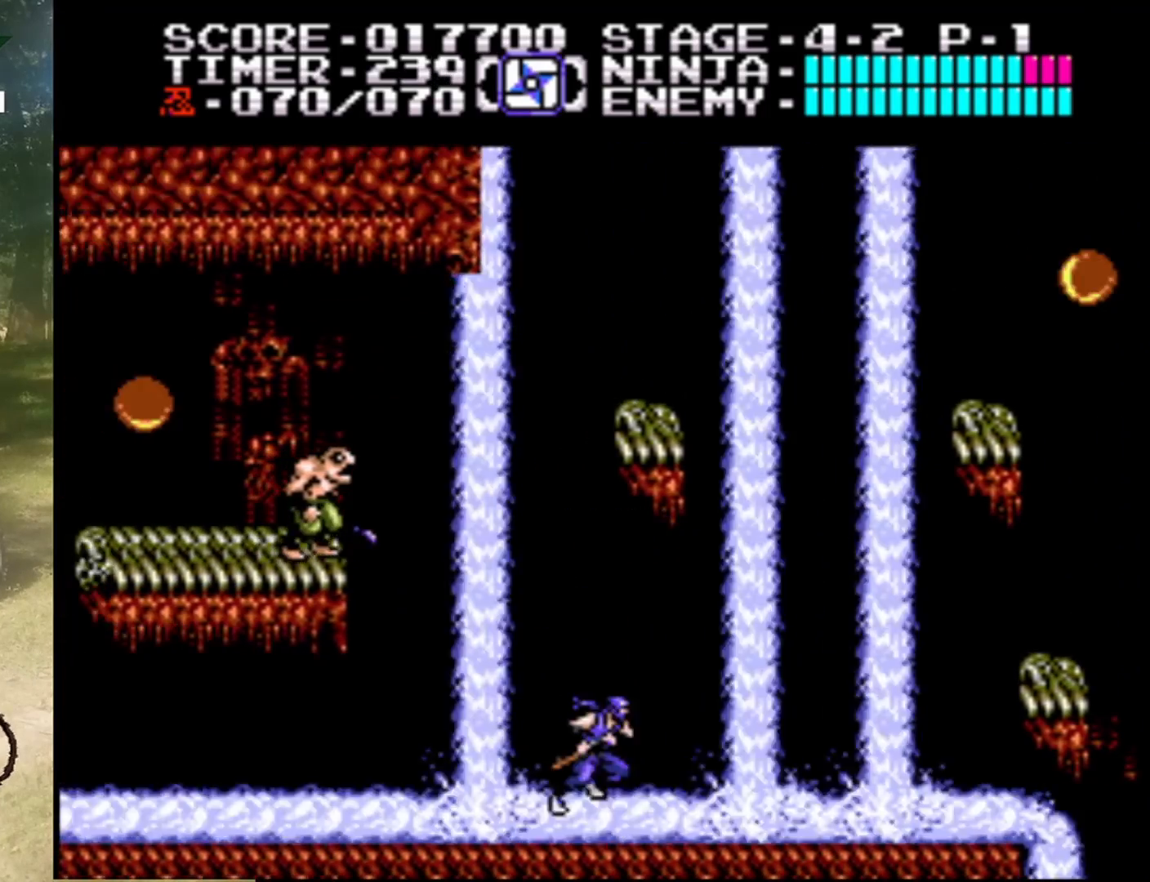
{"buttons": ["A", "DPAD_RIGHT"], "events": [[433, "A", "down"]]}
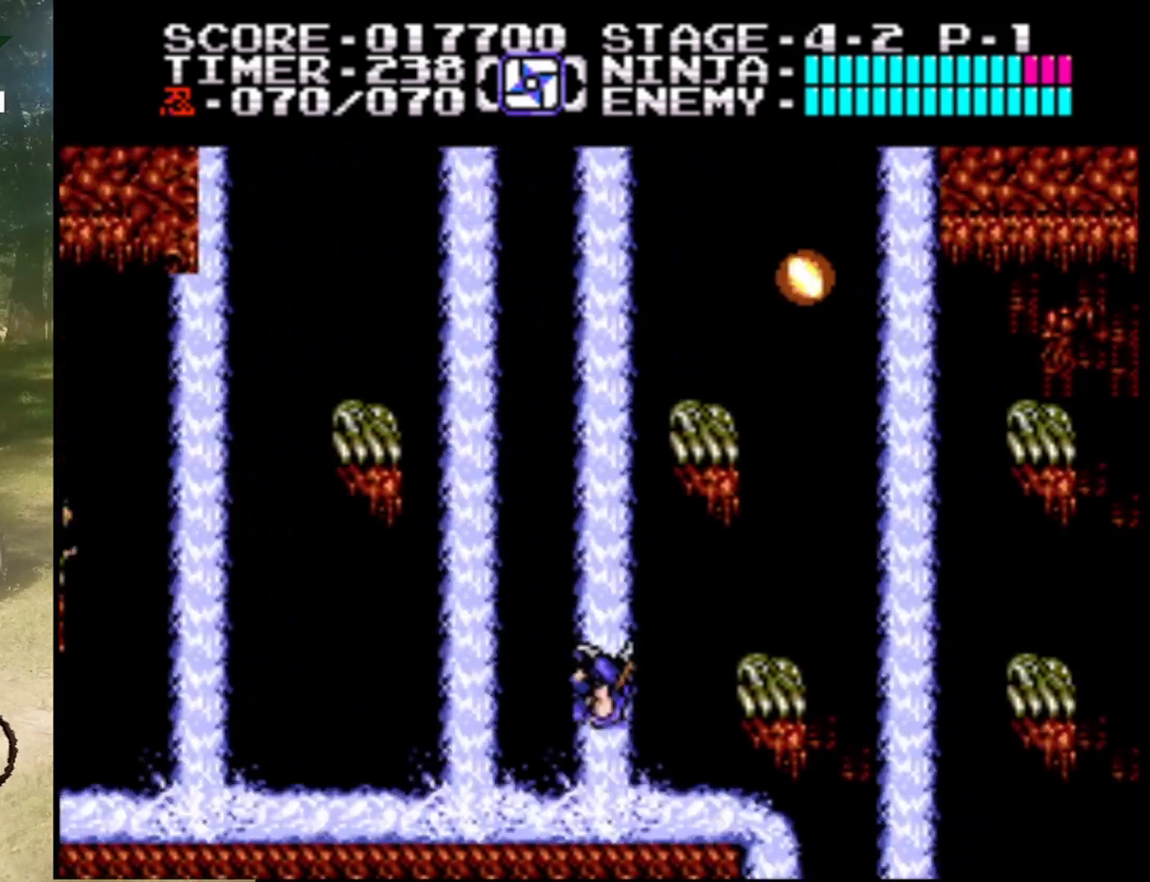
{"buttons": [], "events": [[300, "A", "up"], [467, "DPAD_RIGHT", "up"]]}
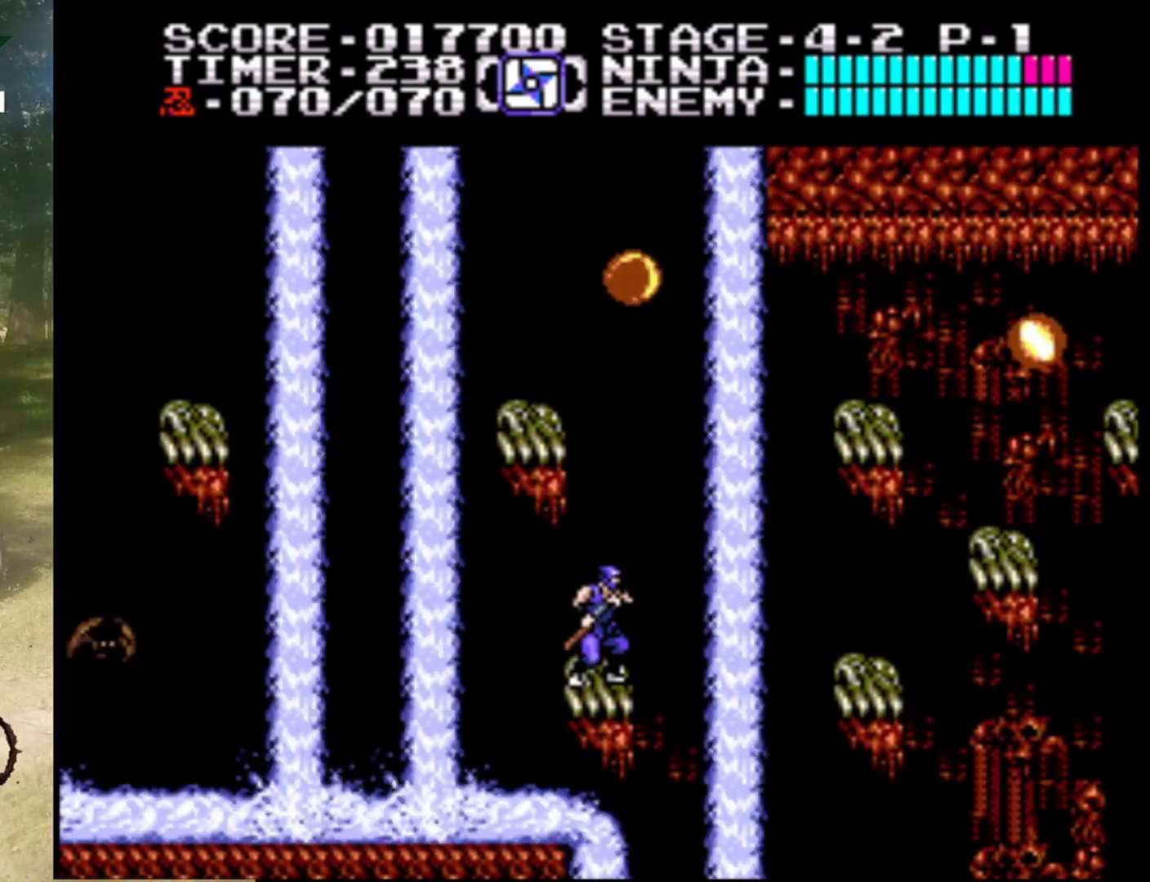
{"buttons": [], "events": [[333, "DPAD_LEFT", "down"], [400, "DPAD_LEFT", "up"]]}
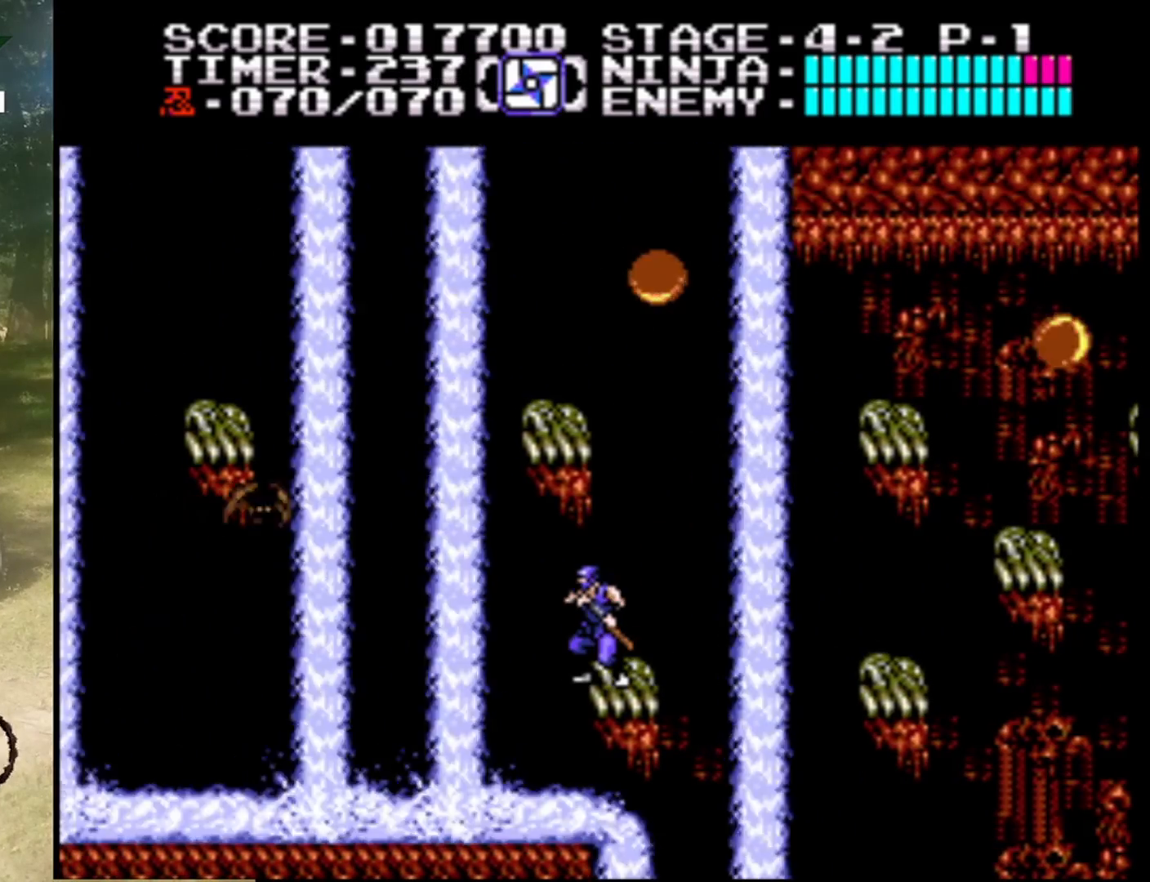
{"buttons": [], "events": []}
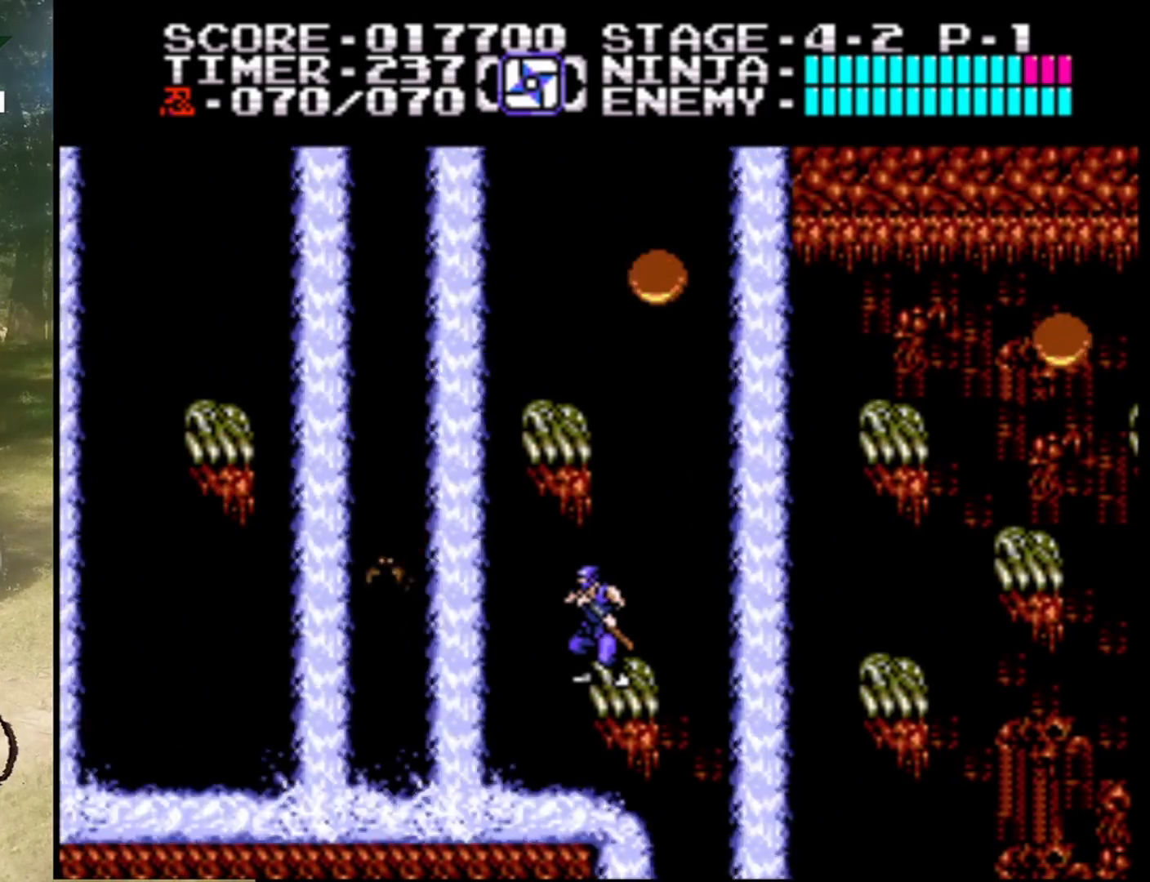
{"buttons": ["B"], "events": [[333, "B", "down"]]}
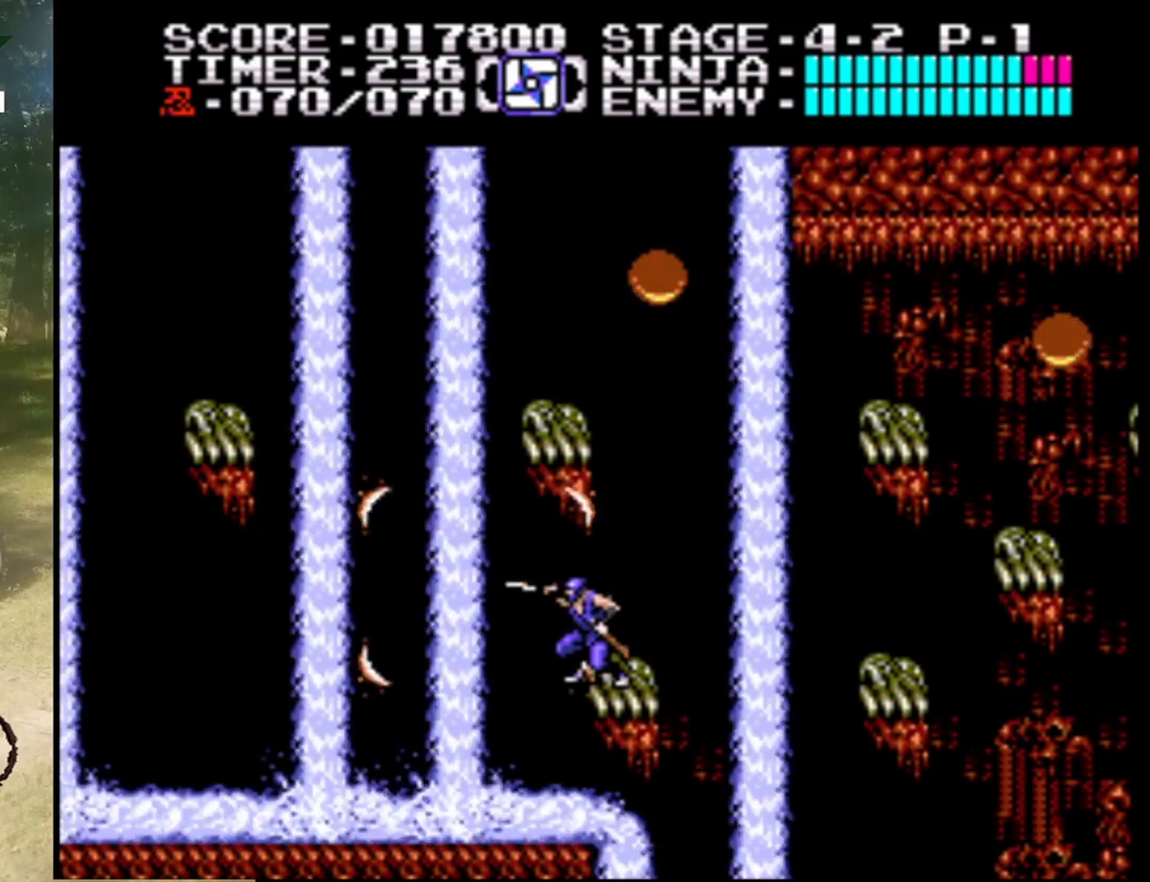
{"buttons": ["A"], "events": [[133, "B", "up"], [500, "A", "down"]]}
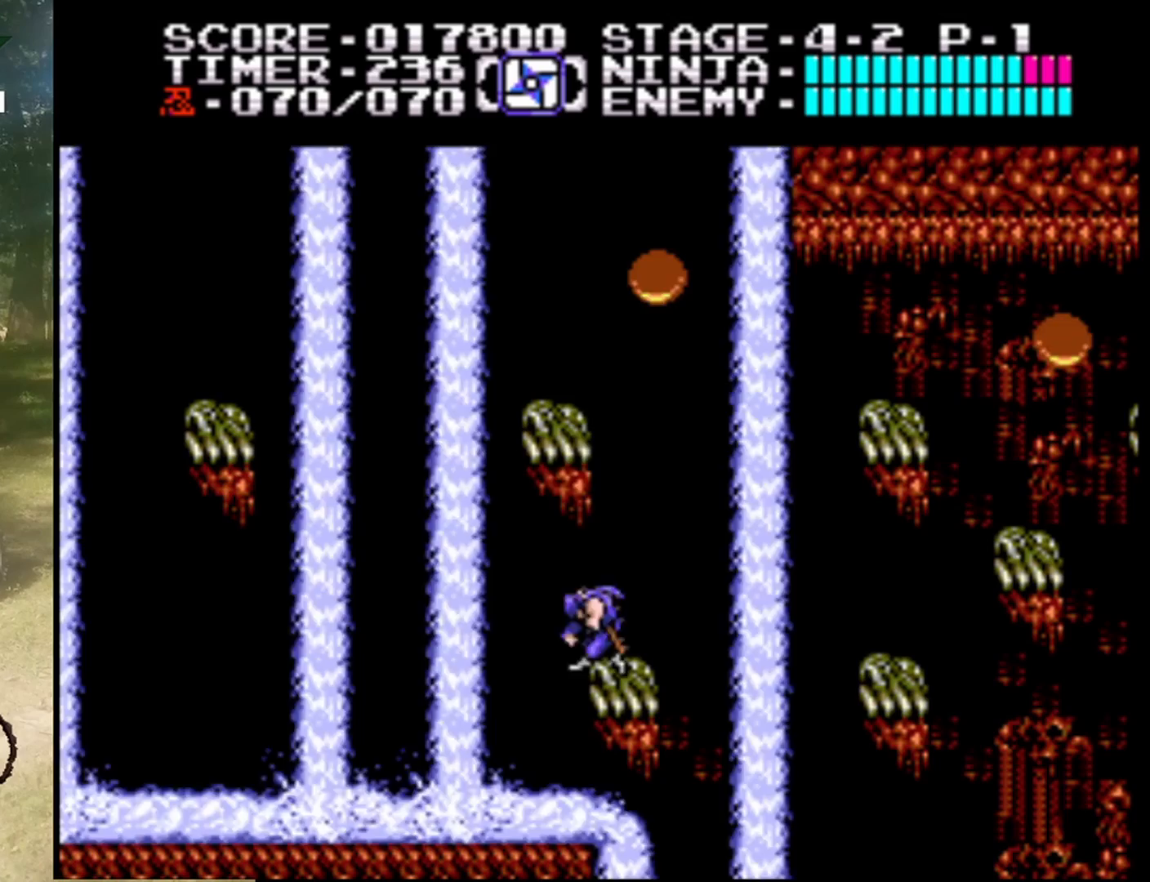
{"buttons": ["A"], "events": []}
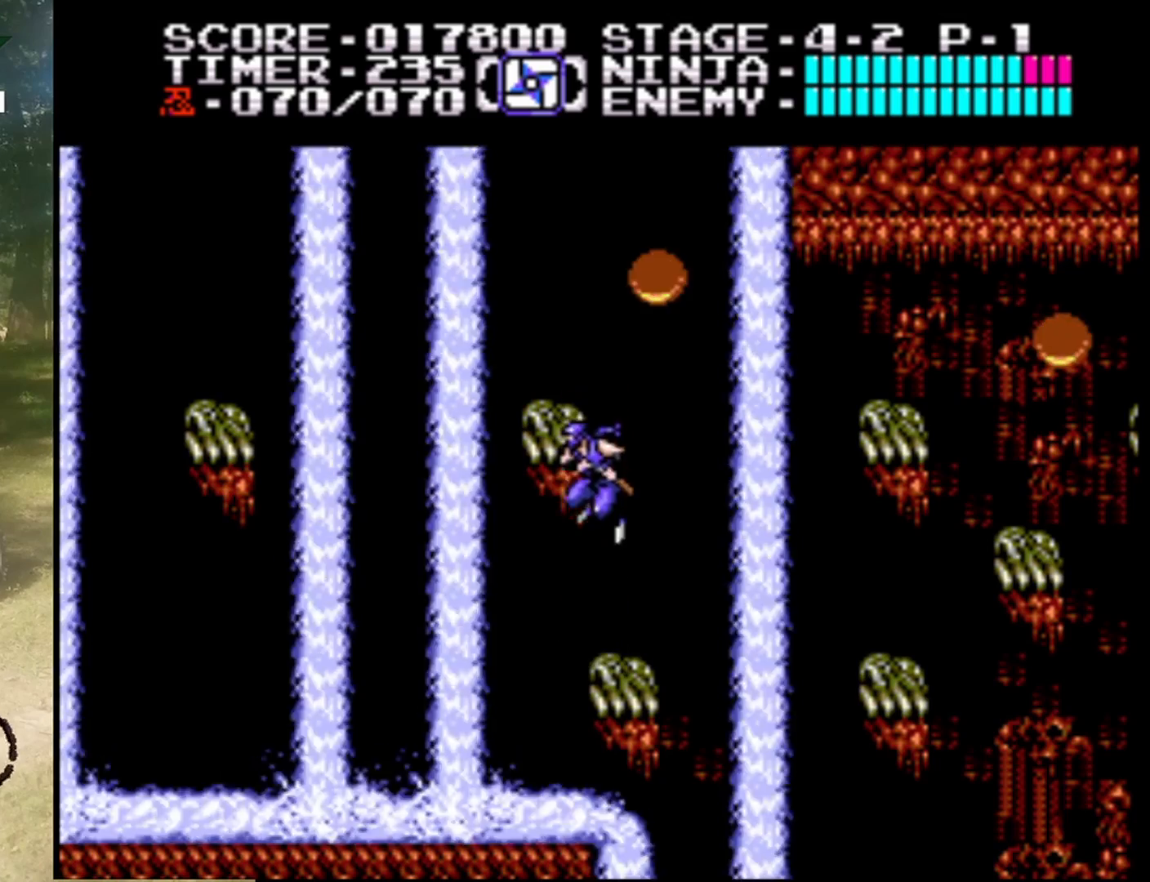
{"buttons": ["A", "DPAD_RIGHT"], "events": [[100, "A", "up"], [267, "DPAD_RIGHT", "down"], [367, "A", "down"]]}
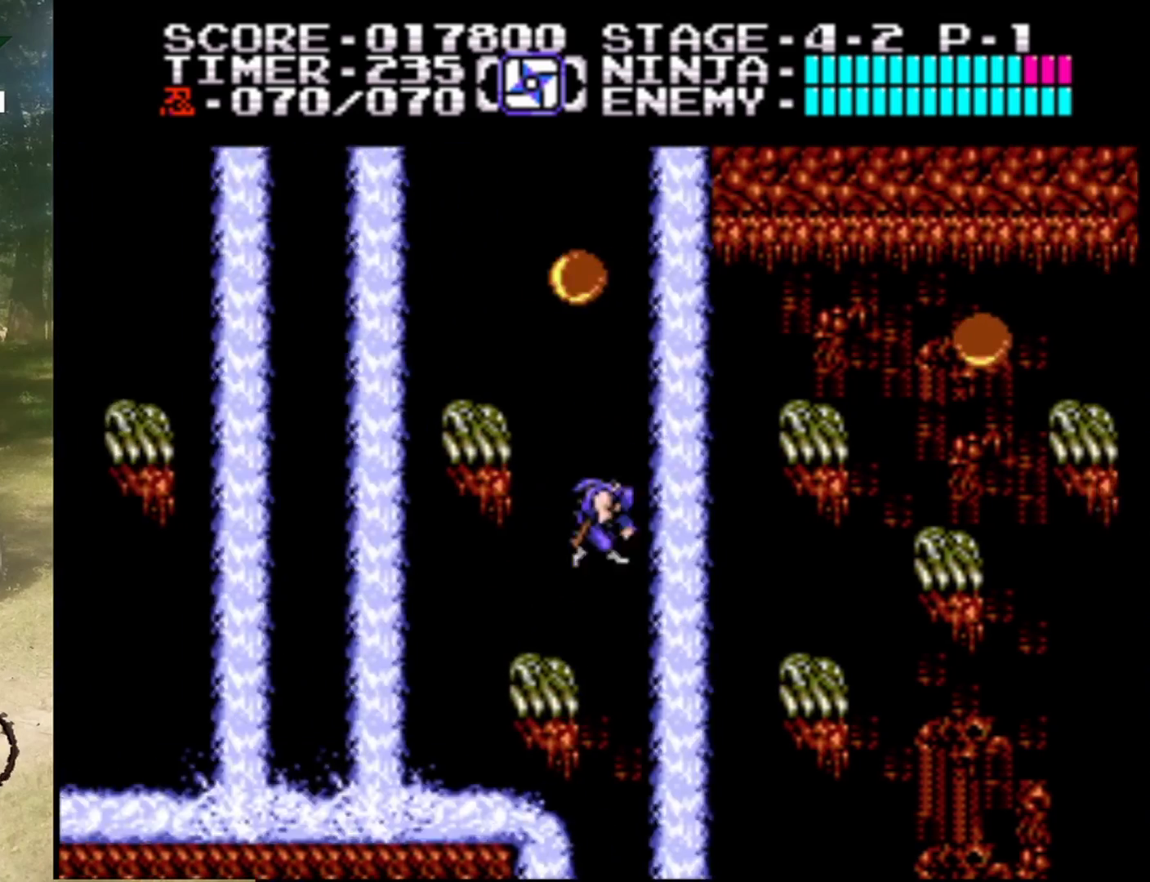
{"buttons": ["DPAD_RIGHT"], "events": [[133, "A", "up"]]}
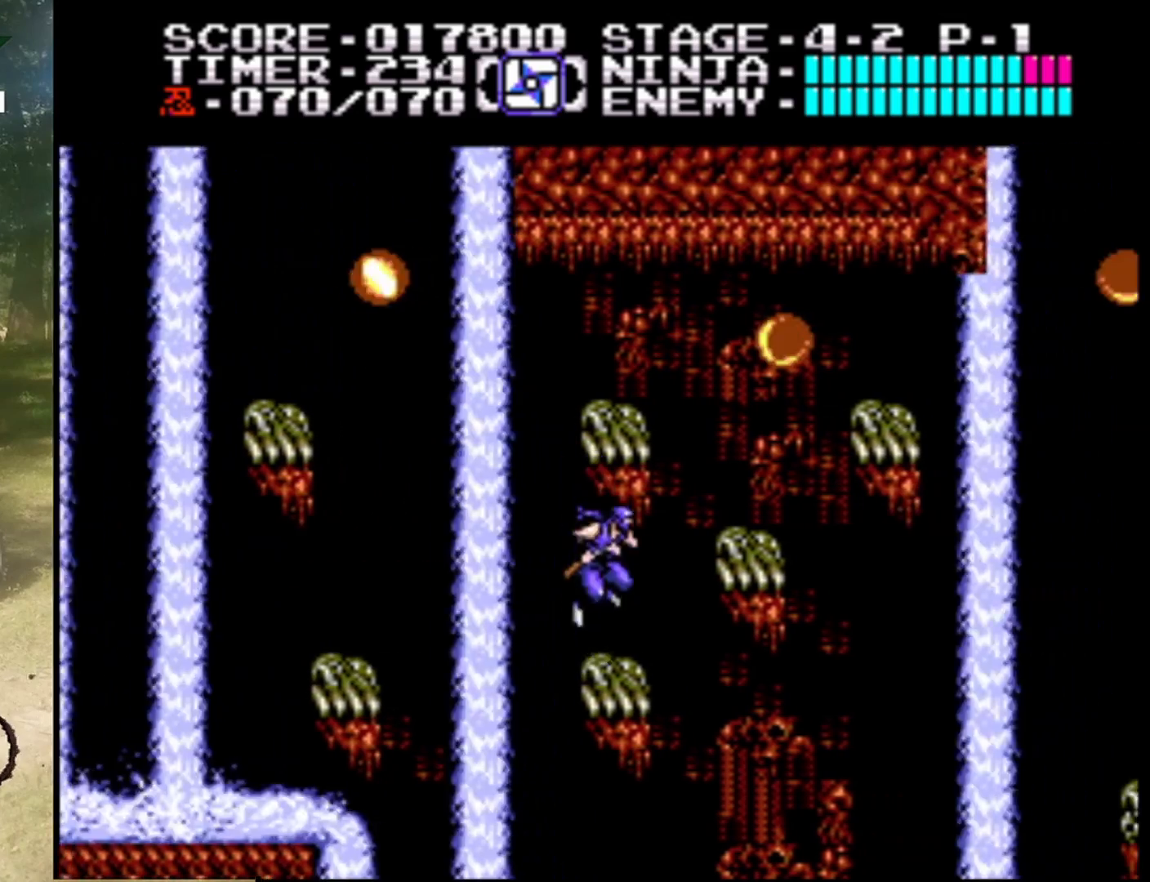
{"buttons": ["DPAD_RIGHT"], "events": [[67, "DPAD_RIGHT", "up"], [233, "A", "down"], [333, "DPAD_RIGHT", "down"], [467, "A", "up"]]}
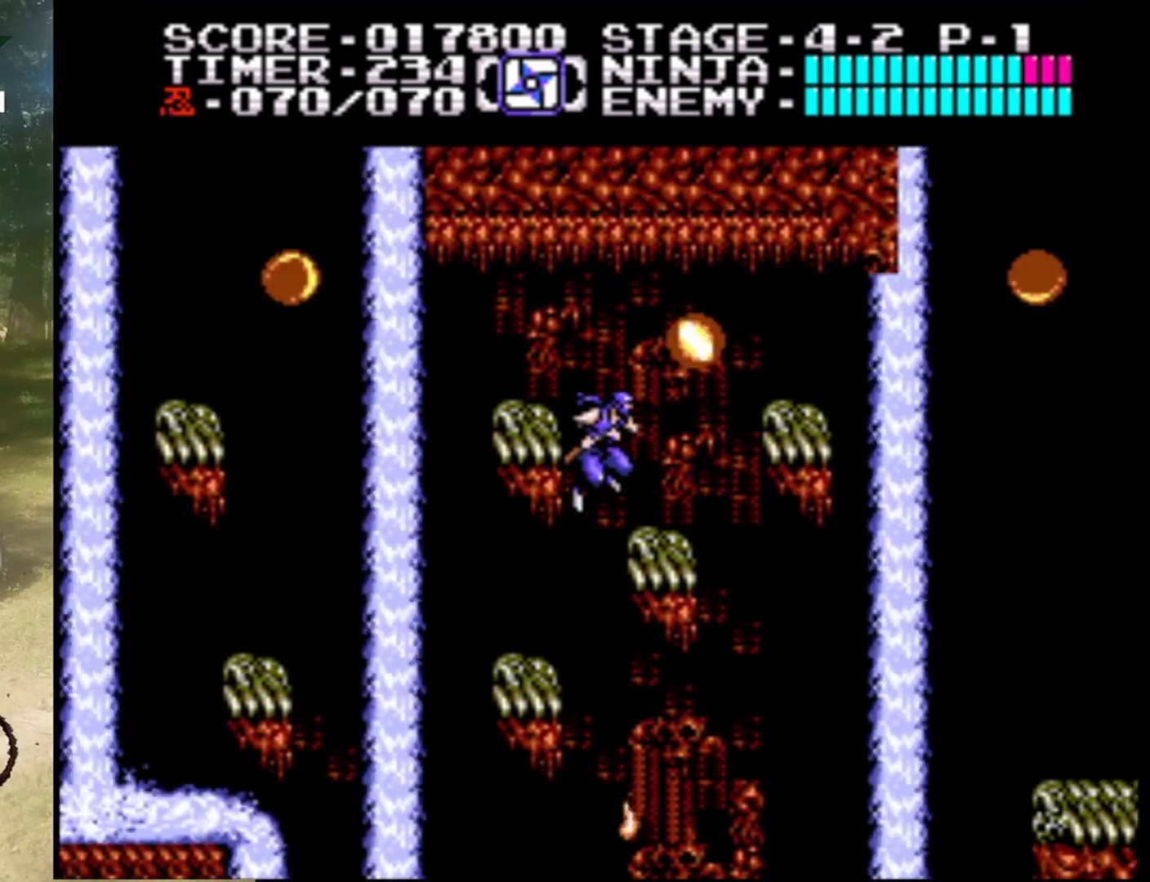
{"buttons": ["A", "B"], "events": [[67, "DPAD_RIGHT", "up"], [433, "A", "down"], [500, "B", "down"]]}
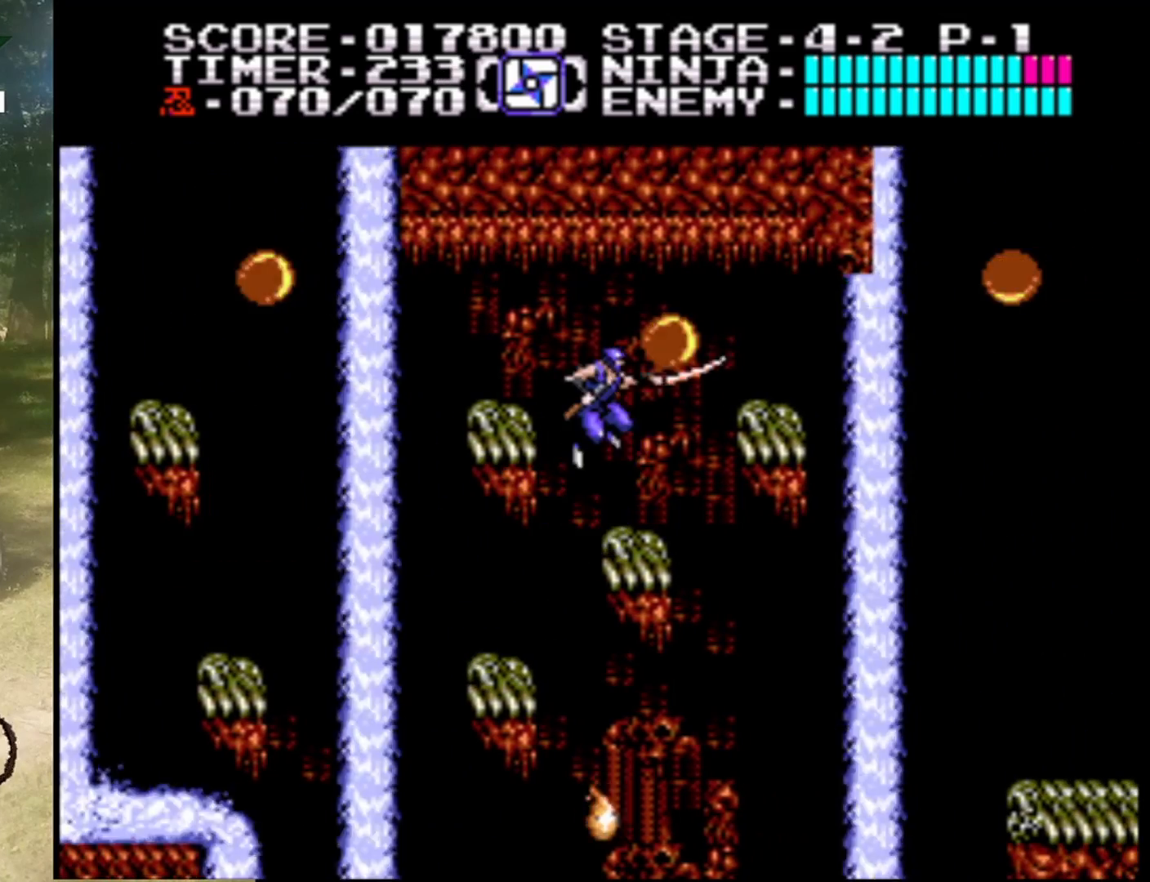
{"buttons": ["DPAD_RIGHT"], "events": [[200, "B", "up"], [233, "A", "up"], [233, "DPAD_RIGHT", "down"], [300, "DPAD_RIGHT", "up"], [467, "DPAD_RIGHT", "down"]]}
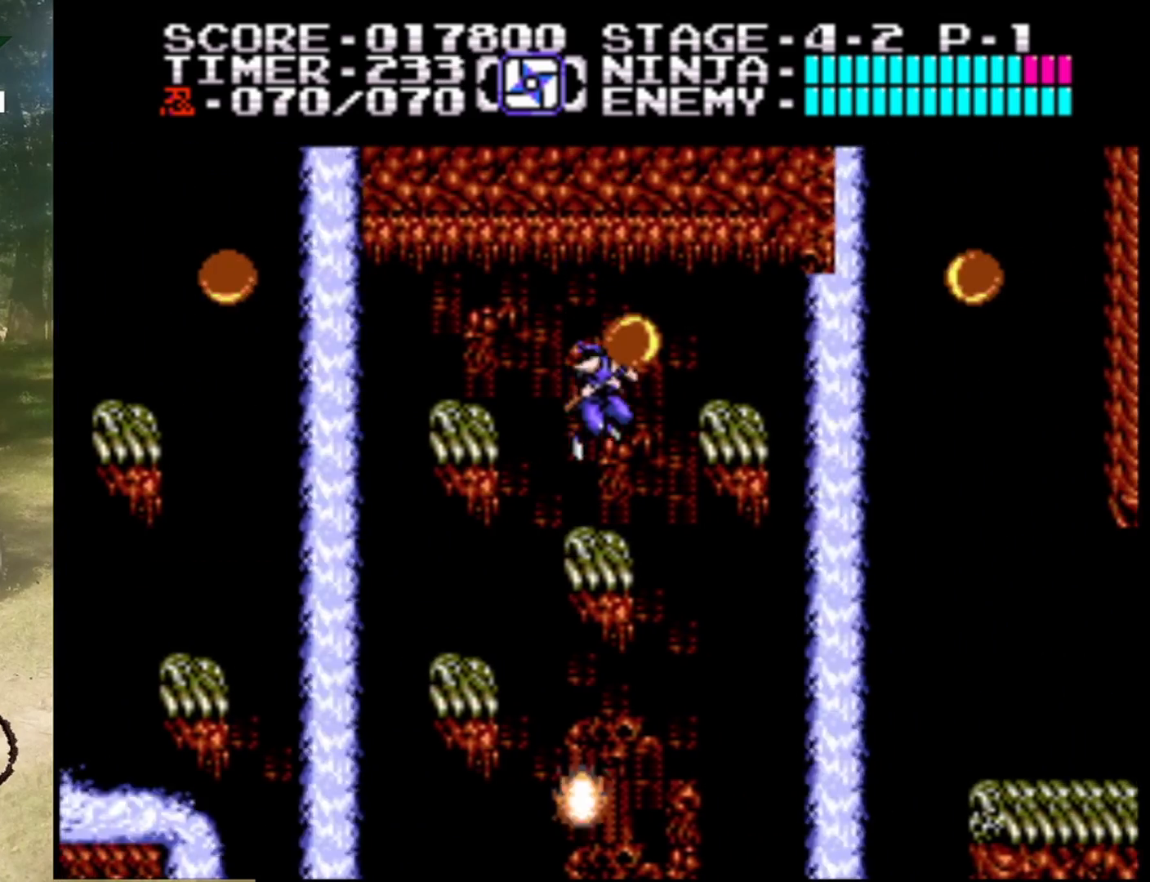
{"buttons": ["A", "DPAD_LEFT"], "events": [[33, "DPAD_RIGHT", "up"], [367, "DPAD_LEFT", "down"], [400, "A", "down"]]}
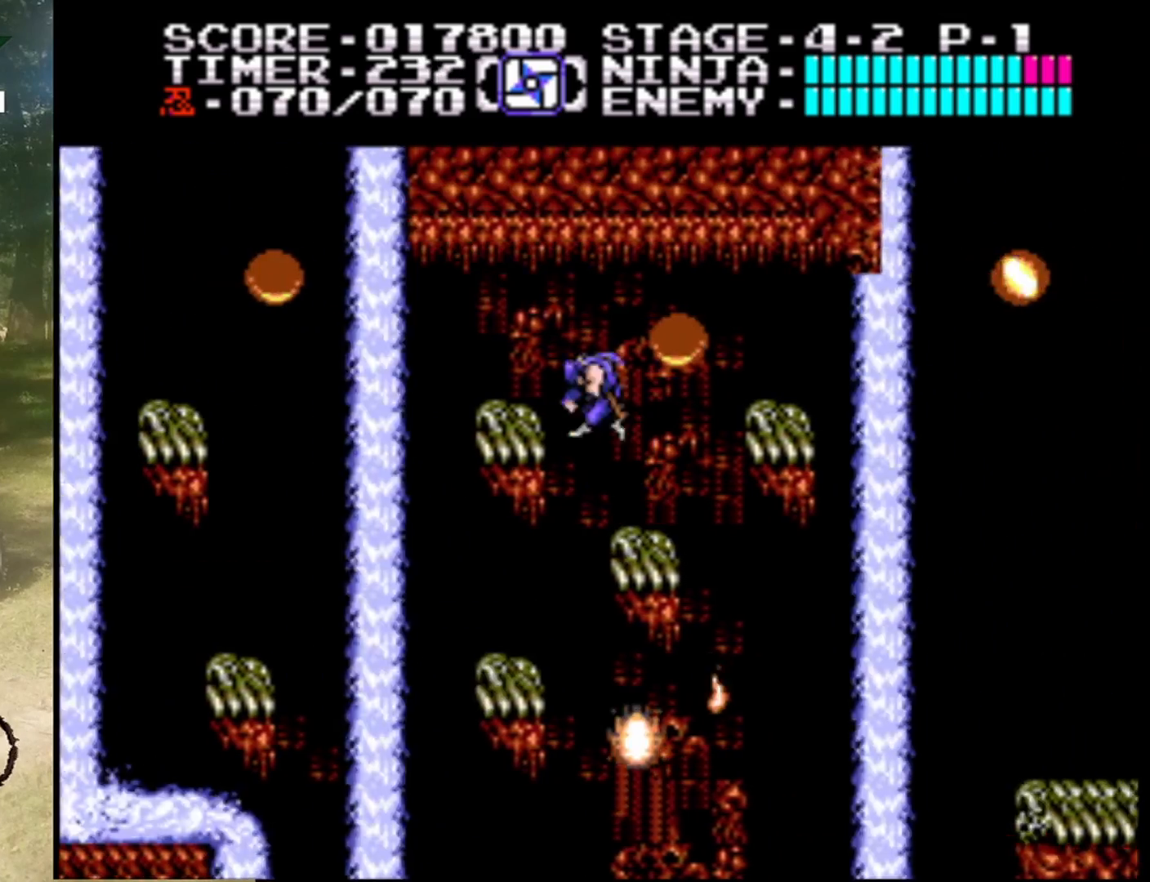
{"buttons": [], "events": [[200, "A", "up"], [267, "DPAD_LEFT", "up"]]}
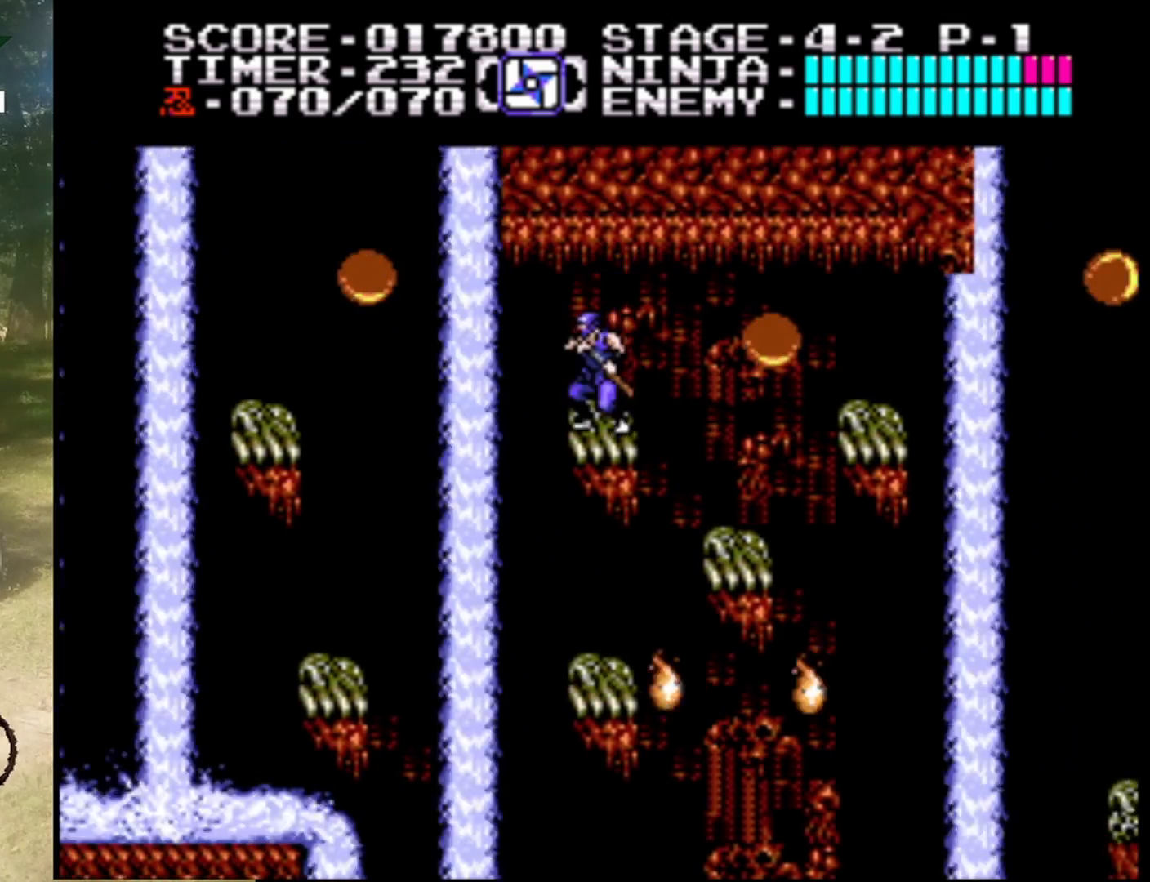
{"buttons": ["A", "DPAD_LEFT"], "events": [[33, "DPAD_LEFT", "down"], [133, "A", "down"]]}
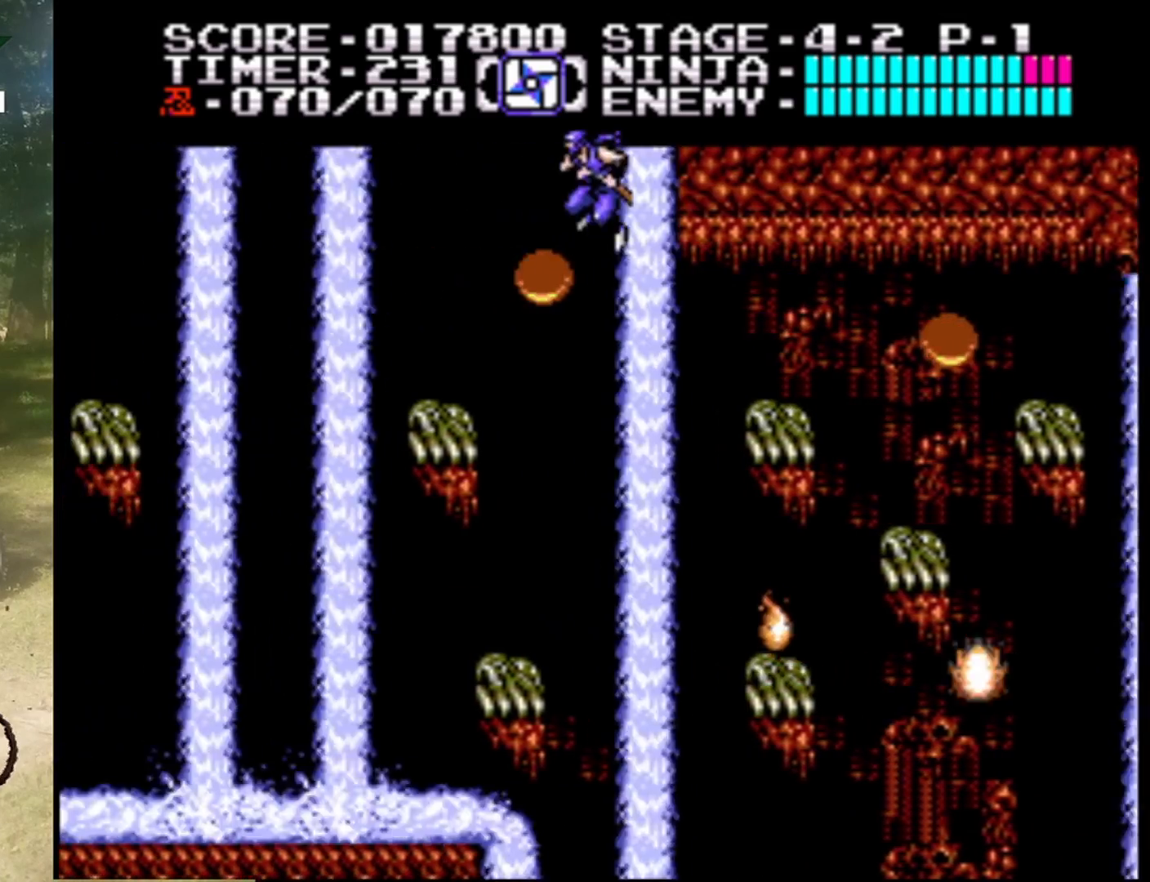
{"buttons": [], "events": [[67, "B", "down"], [133, "A", "up"], [333, "B", "up"], [433, "DPAD_LEFT", "up"]]}
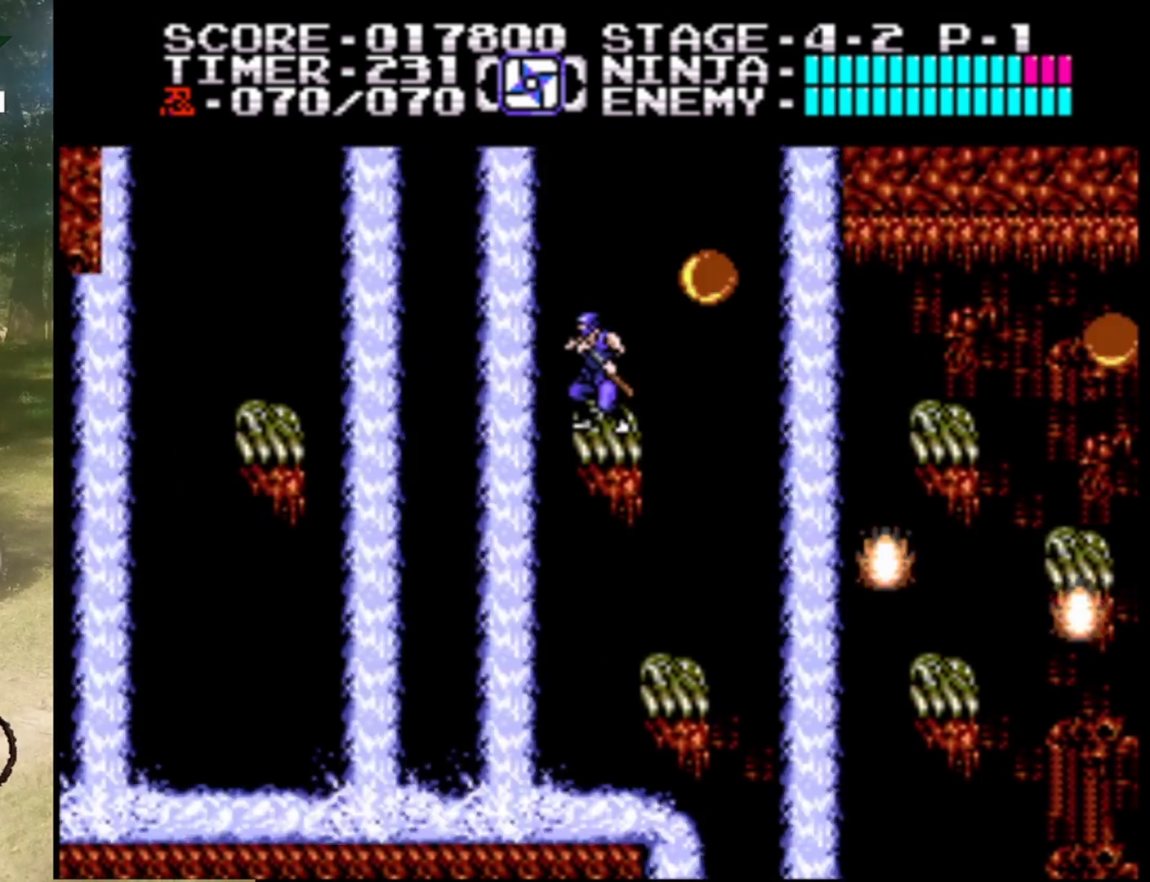
{"buttons": ["A", "DPAD_LEFT"], "events": [[167, "DPAD_LEFT", "down"], [200, "A", "down"]]}
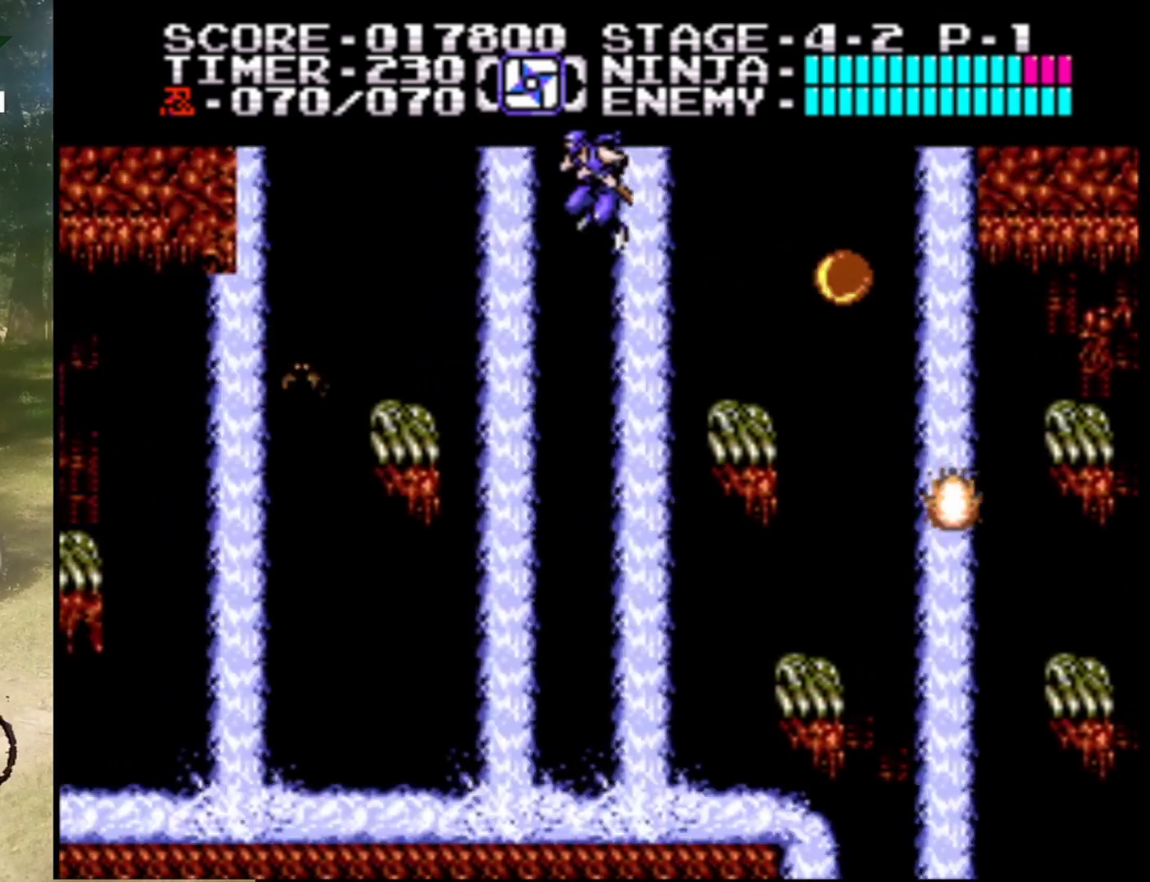
{"buttons": ["B", "DPAD_LEFT"], "events": [[400, "A", "up"], [433, "B", "down"]]}
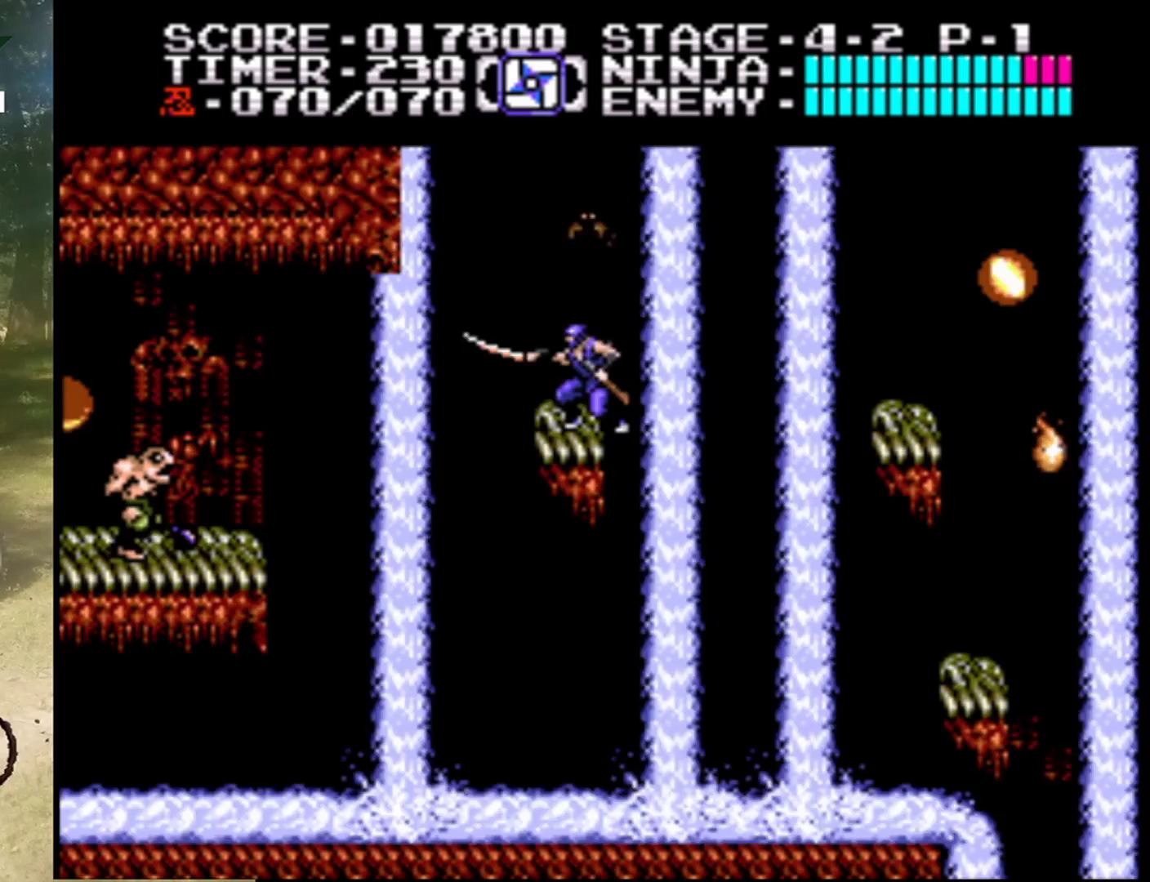
{"buttons": ["A", "DPAD_LEFT"], "events": [[133, "B", "up"], [367, "A", "down"]]}
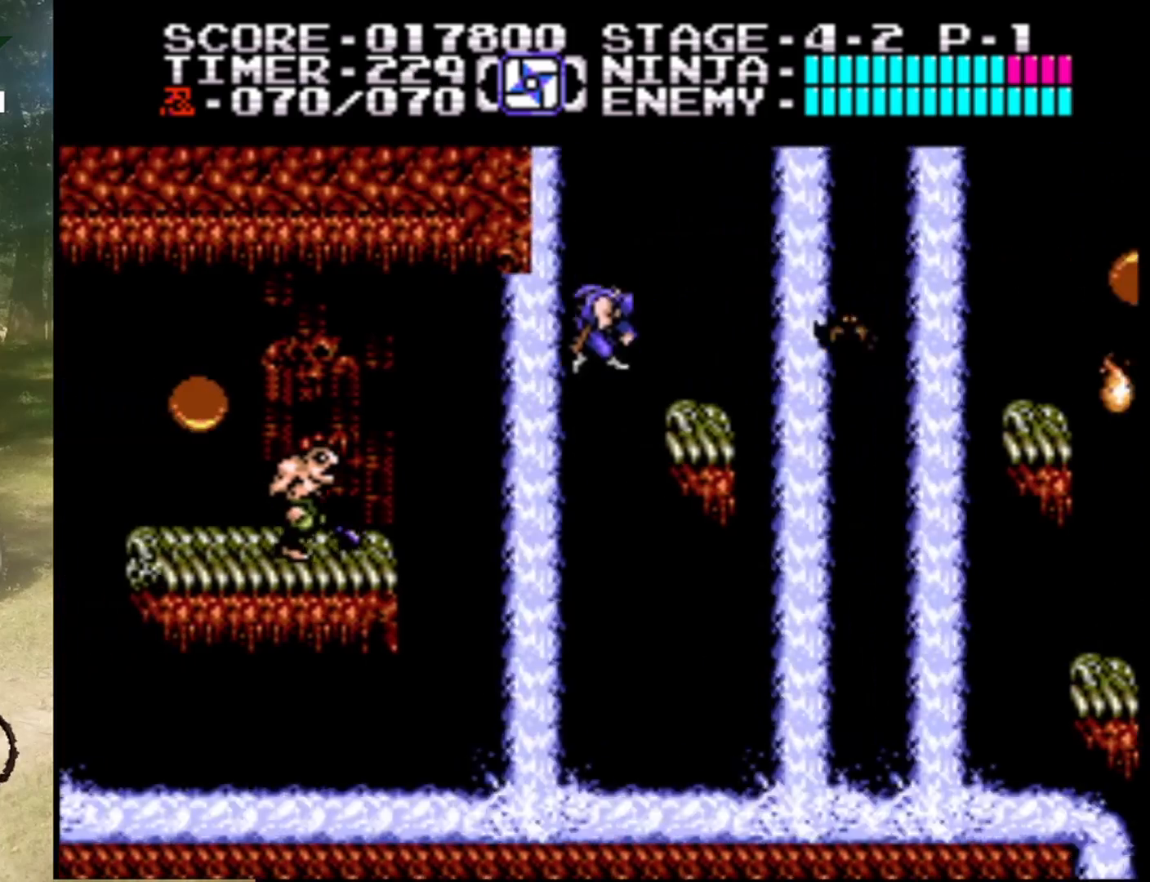
{"buttons": ["DPAD_RIGHT"], "events": [[267, "A", "up"], [433, "DPAD_LEFT", "up"], [467, "DPAD_UP", "down"], [500, "DPAD_RIGHT", "down"], [500, "DPAD_UP", "up"]]}
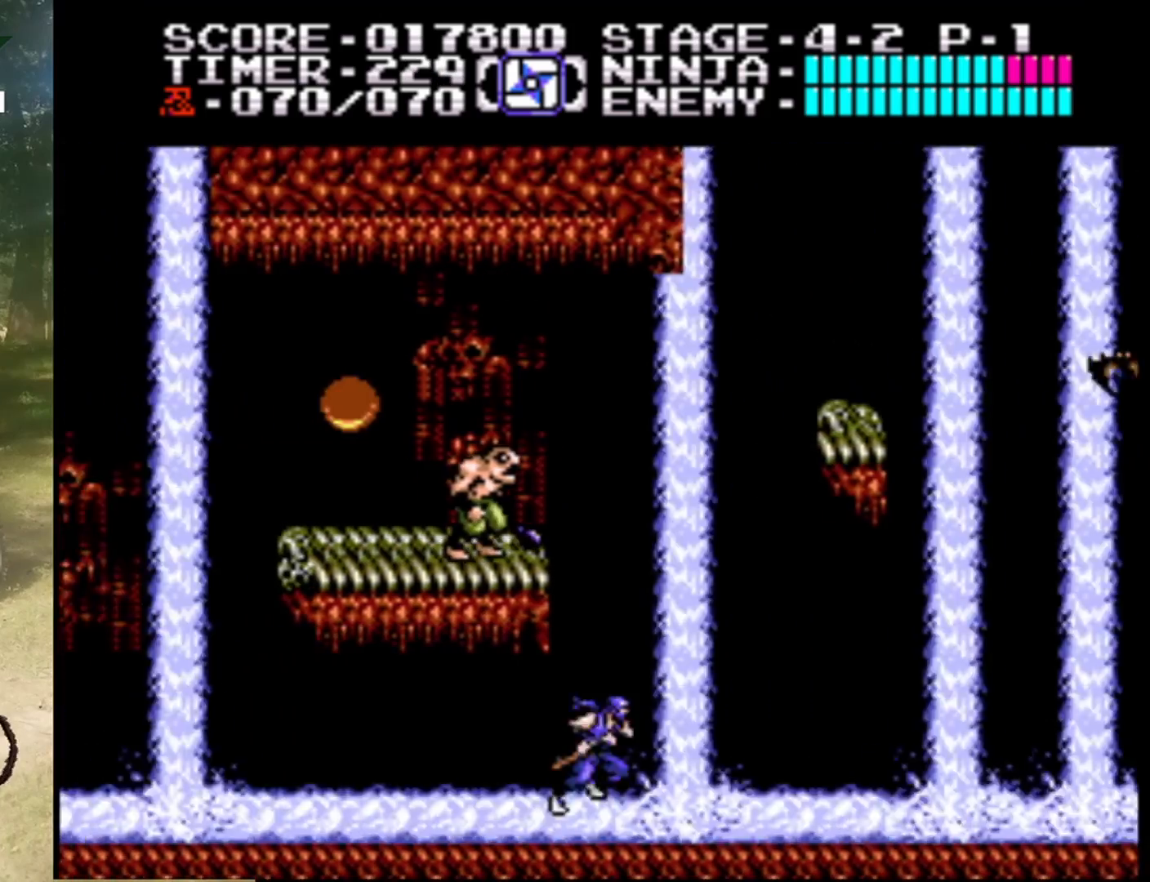
{"buttons": ["DPAD_RIGHT"], "events": []}
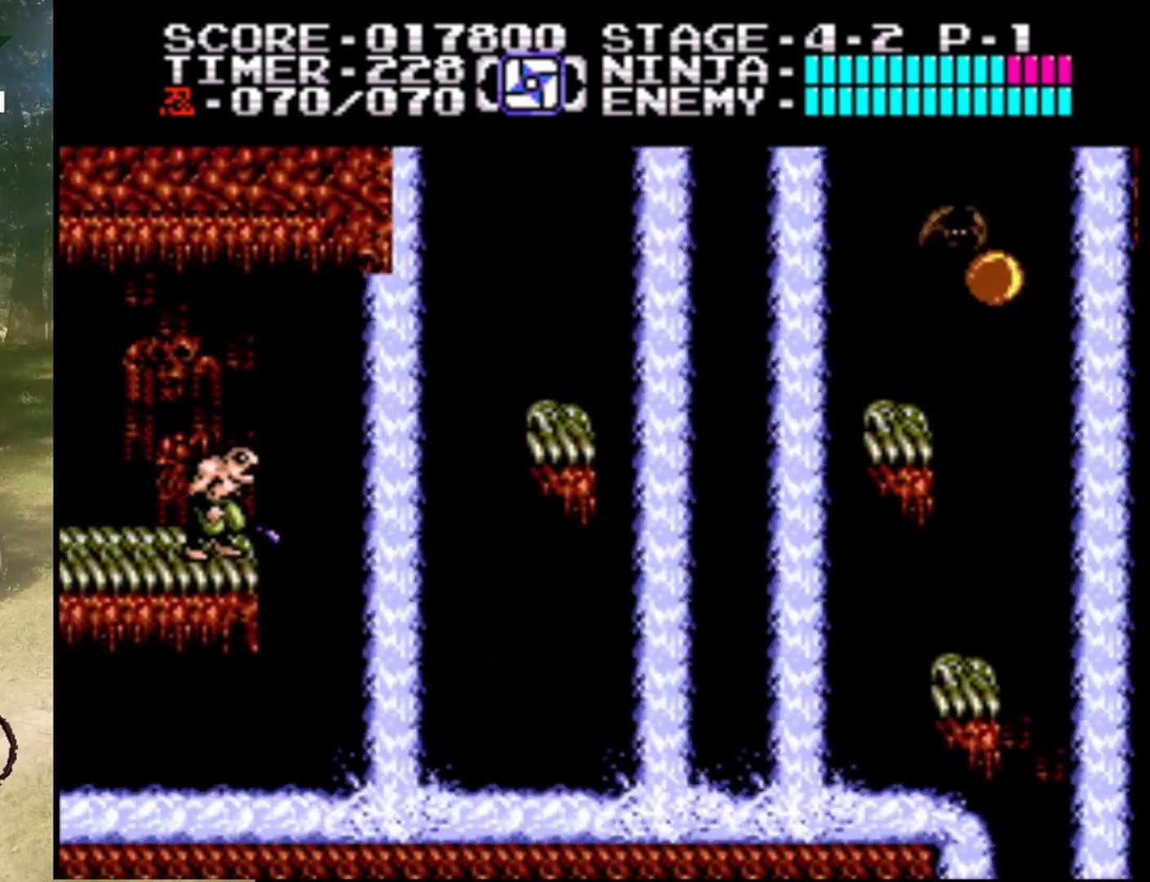
{"buttons": ["A", "DPAD_RIGHT"], "events": [[367, "A", "down"]]}
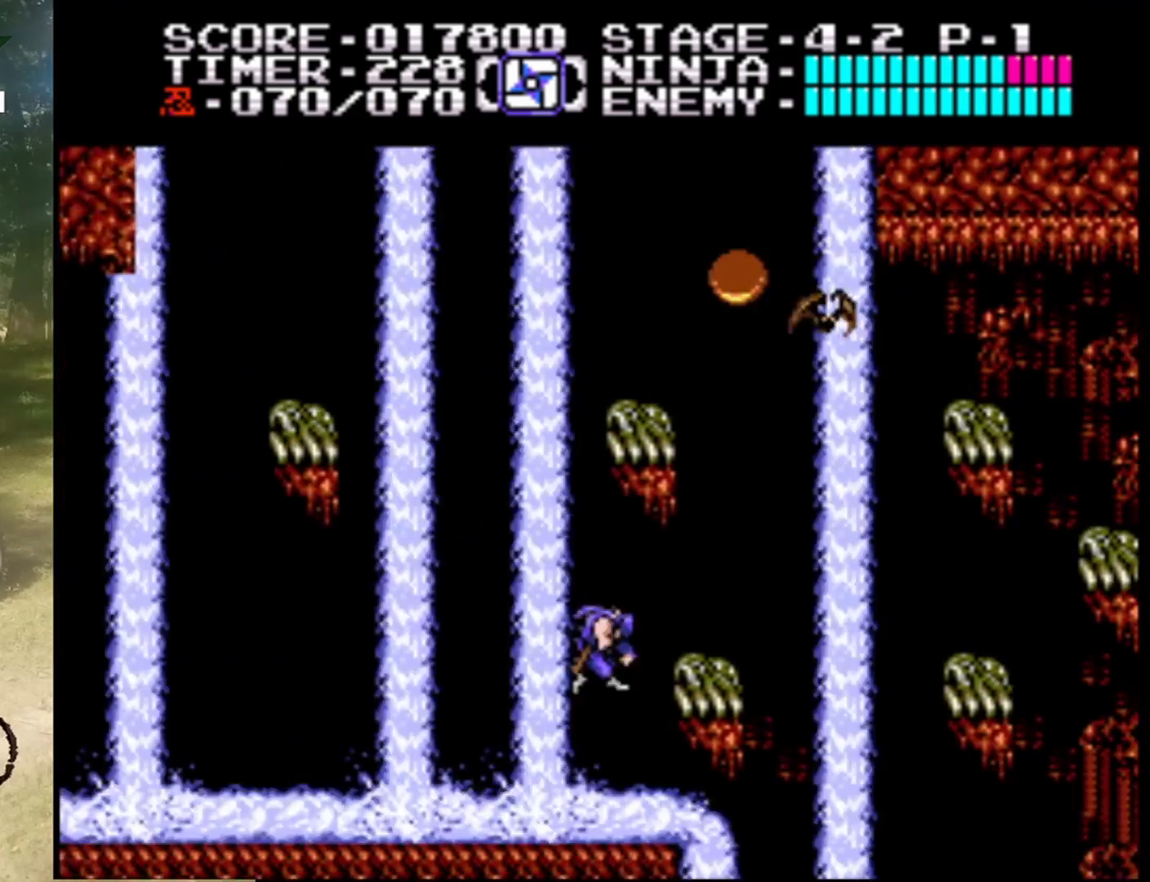
{"buttons": [], "events": [[100, "A", "up"], [300, "DPAD_RIGHT", "up"]]}
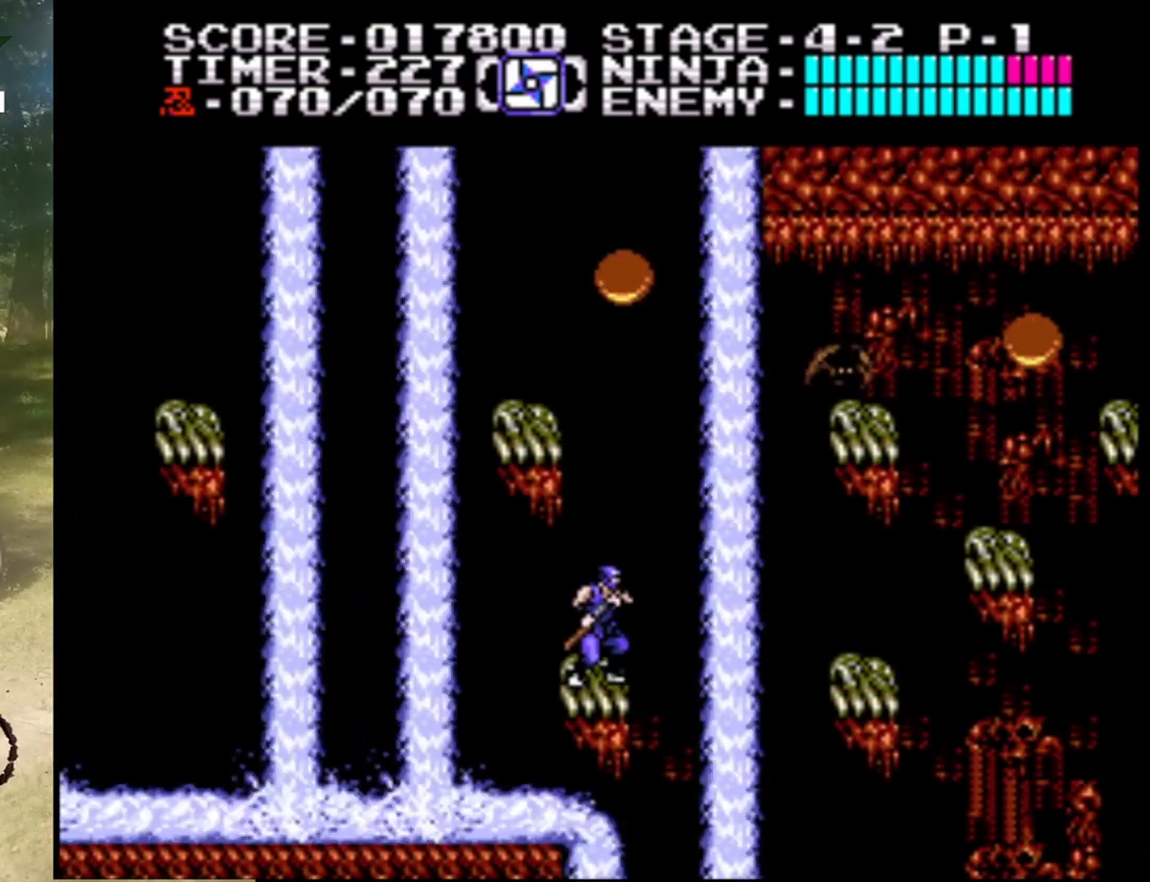
{"buttons": ["DPAD_RIGHT"], "events": [[100, "DPAD_RIGHT", "down"], [133, "A", "down"], [433, "A", "up"]]}